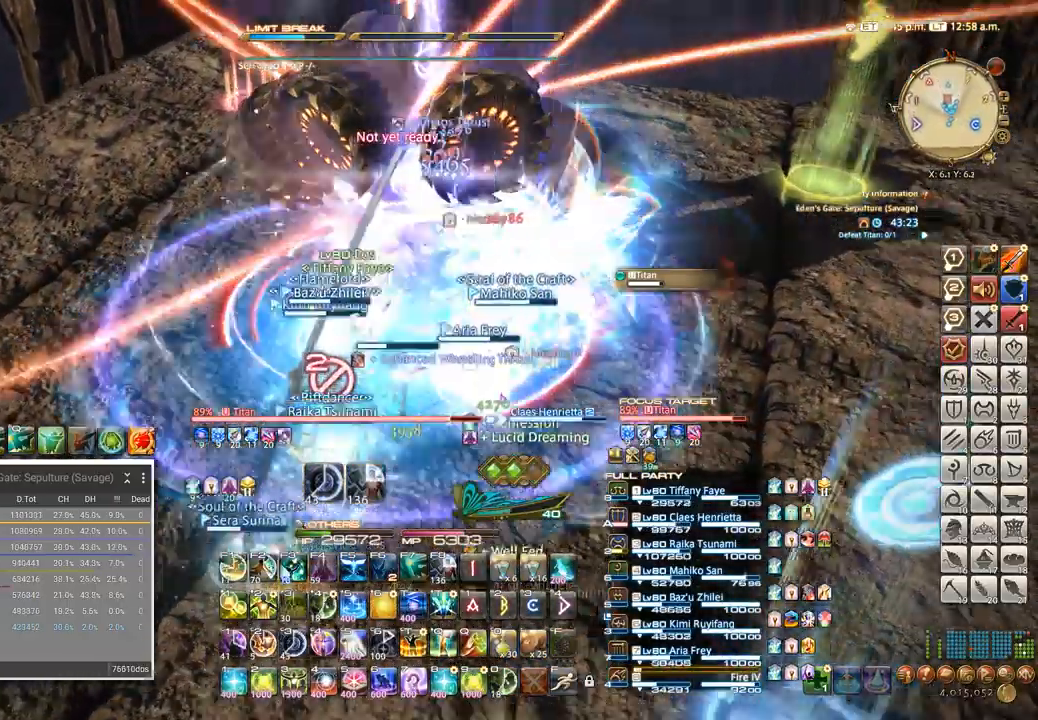
Gameplay with keyboard; each line is a JSON object with the keys held at the frame after it. "events" lists presses ("down") and releases ("up") of ".", "/", "0", "1", "2", "3", "4", "5", "6", "7", "8", "9", "a", "alt_l", "alt_r", "b", "backslash", "backspace", "c", "caps_lock", "comma", "ctrl_l", "ctrl_r", "d", "e", "equals", "escape", "f", "f1", "f10", "f11", "f12", "f2", "f3", "f4", "f5", "f6", "f7", "f8", "f9", "g", "h", "i", "j", "k", "l", "lbracket", "m", "minus", "n", "o", "p", "q", "quote", "r", "rbracket", "return", "s", "semicolon", "shift_l", "shift_r", "space", "super", "t", "tab", "tilde", "u", "v", "w", "x", "y" and "z" between this image and that frame as [ms after this image, input, new state], when the widget could be followed in between. No other keys are recorded. Mouse input is not recorded.
{"keys": []}
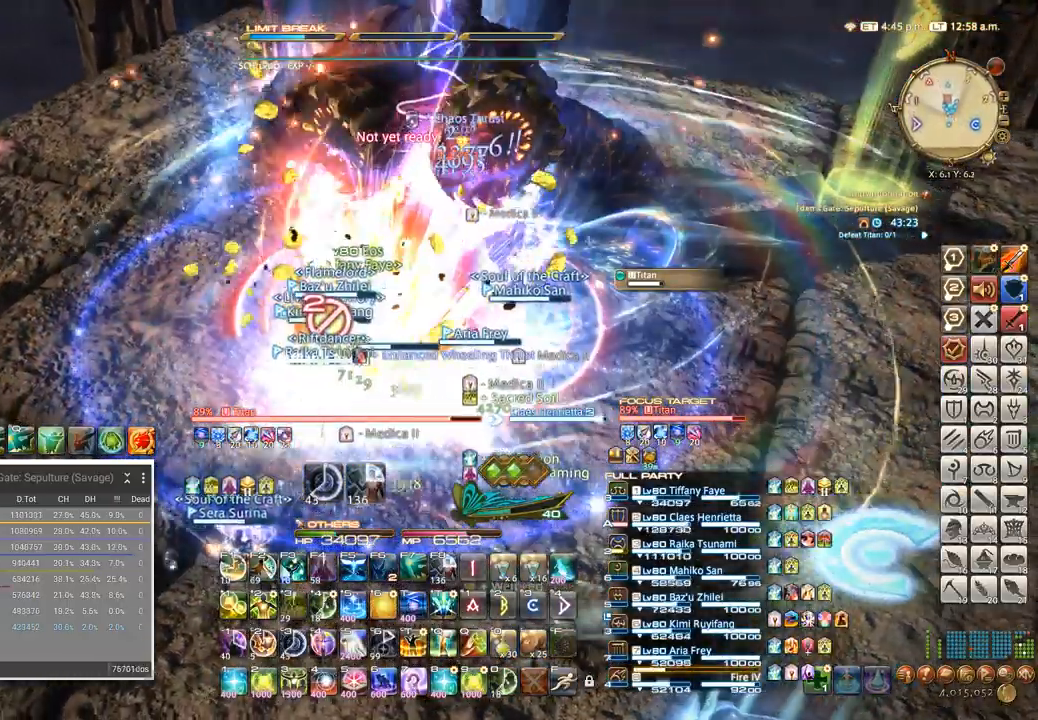
{"keys": [], "events": []}
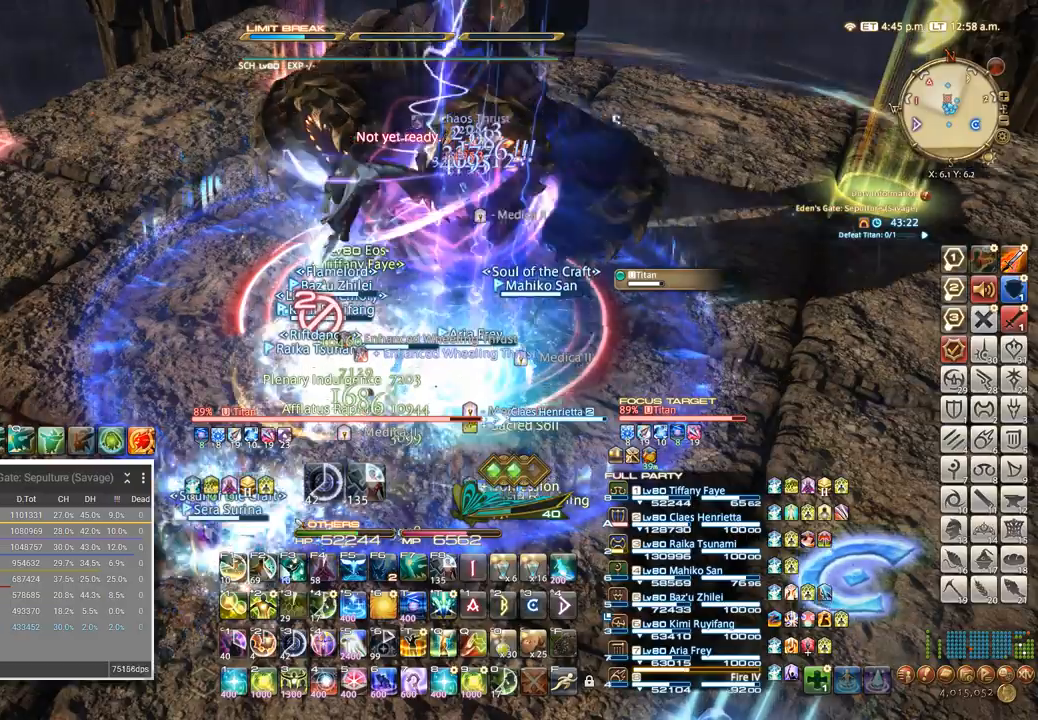
{"keys": ["4"], "events": [[267, "tab", "down"], [317, "4", "down"], [383, "tab", "up"], [400, "4", "up"], [483, "4", "down"]]}
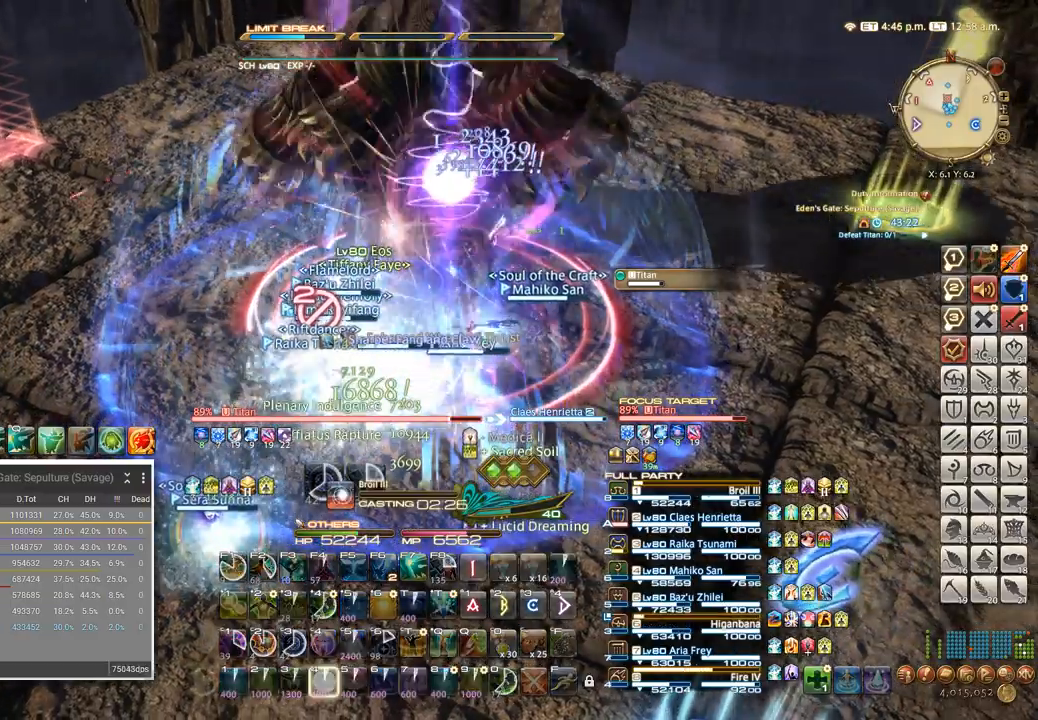
{"keys": ["4"], "events": [[50, "4", "up"], [117, "4", "down"], [233, "4", "up"], [317, "4", "down"], [400, "4", "up"], [500, "4", "down"]]}
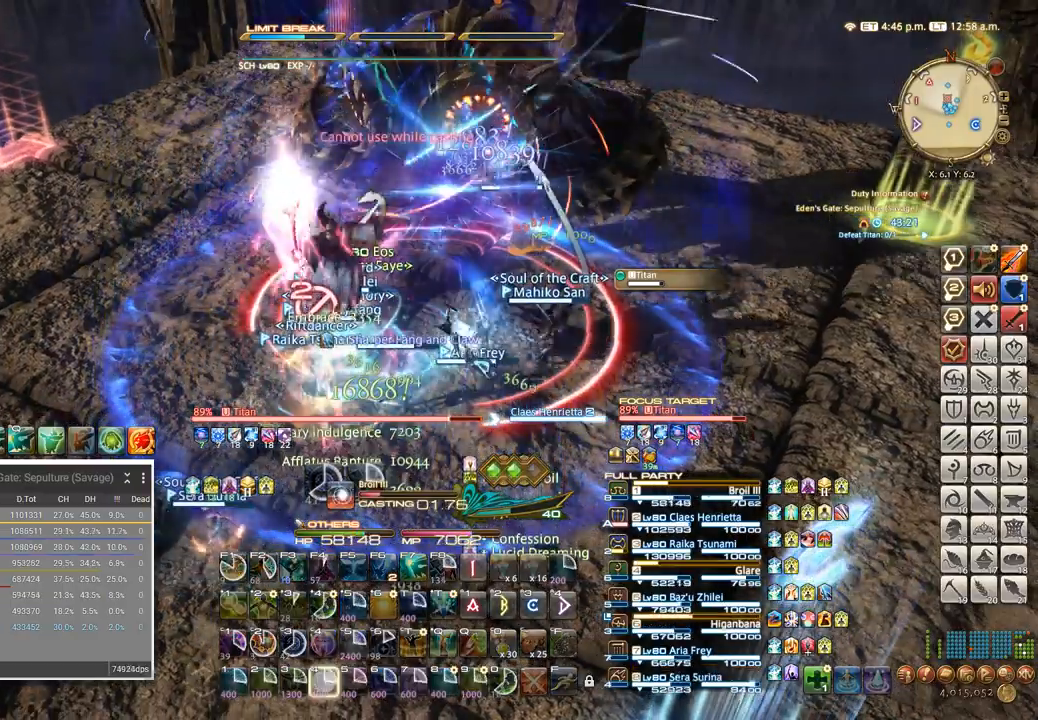
{"keys": [], "events": [[83, "4", "up"], [150, "4", "down"], [283, "4", "up"]]}
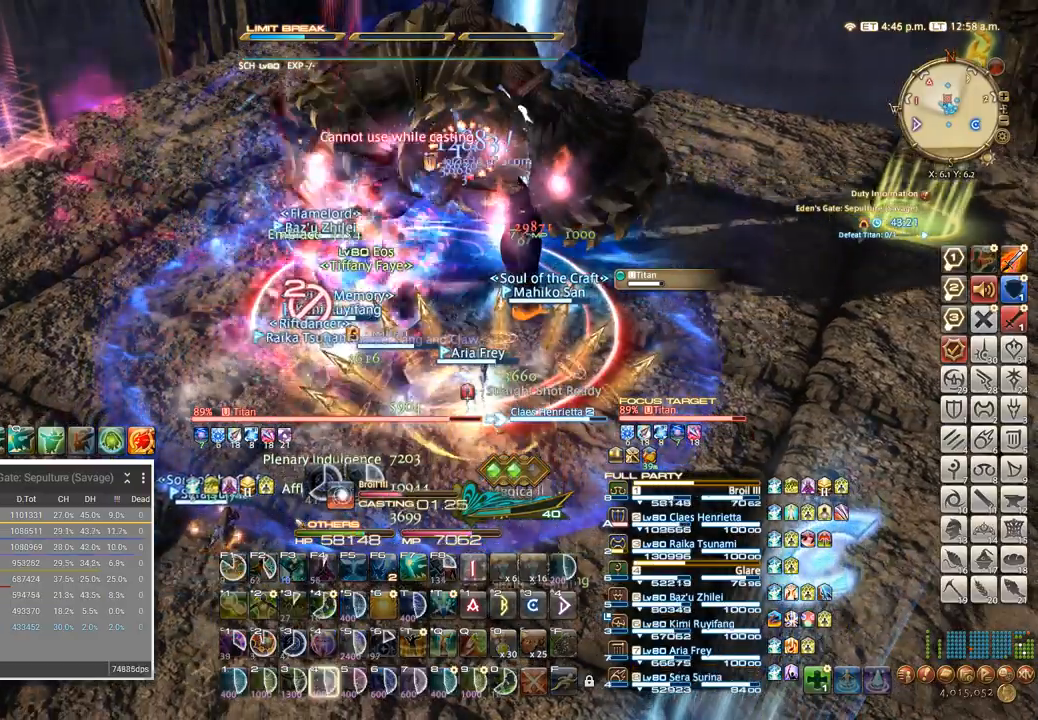
{"keys": [], "events": []}
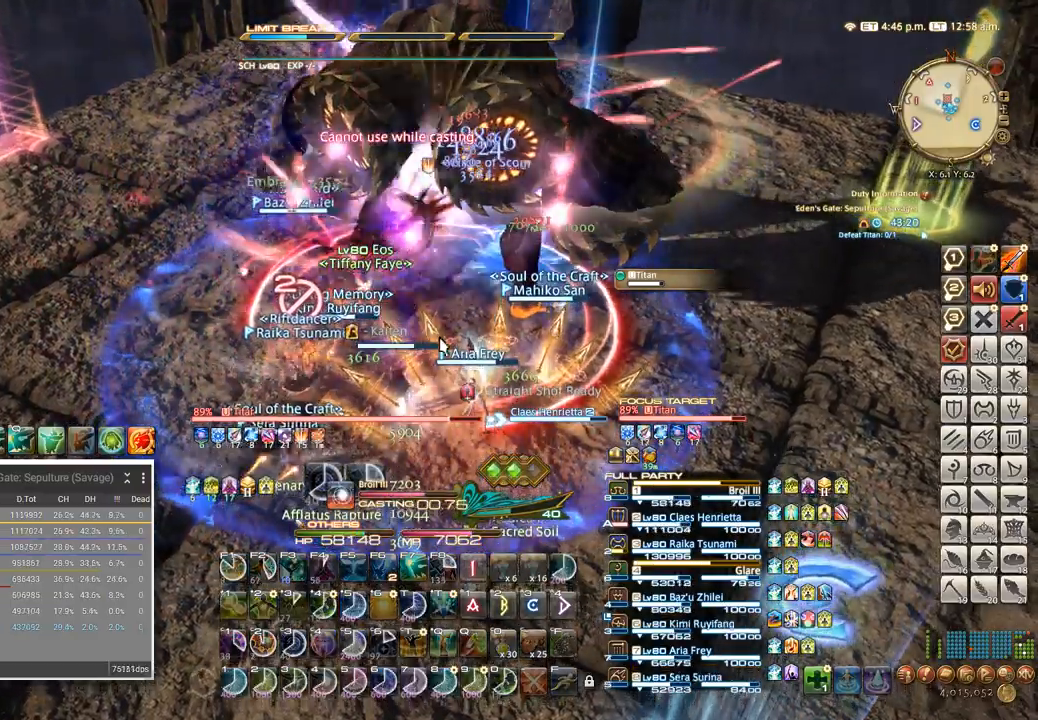
{"keys": [], "events": []}
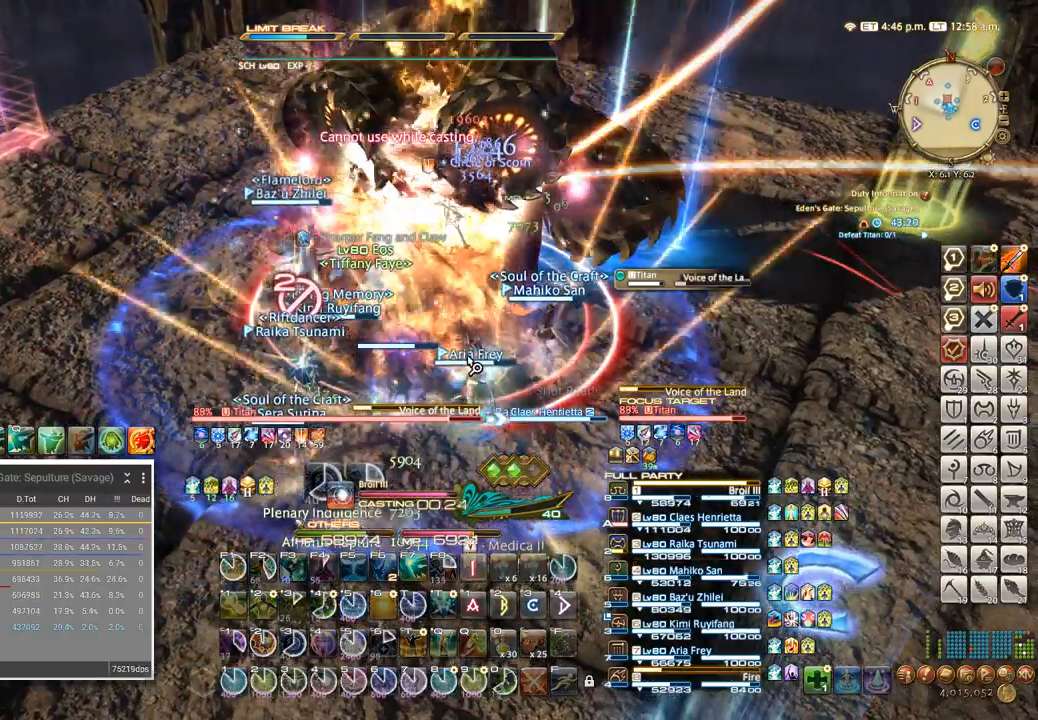
{"keys": [], "events": [[167, "f3", "down"], [217, "f3", "up"], [317, "f3", "down"], [350, "f3", "up"], [433, "f3", "down"], [483, "f3", "up"]]}